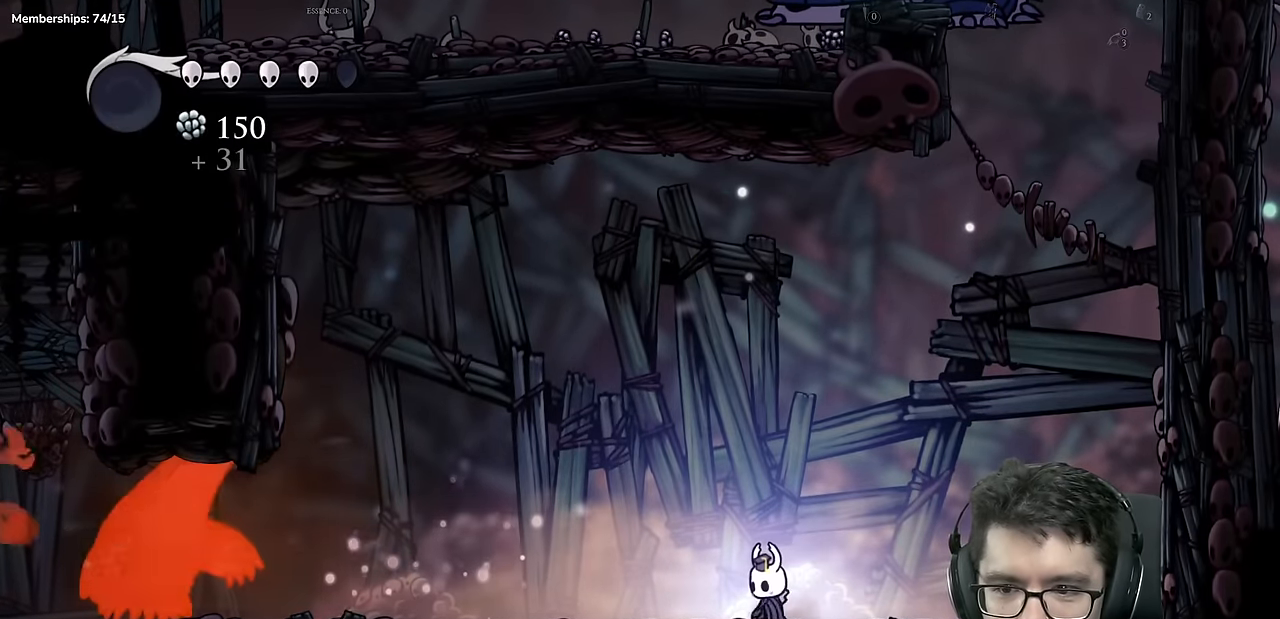
Gameplay with a controller (Xbox layout); each line is a JSON object with the inputs held at the frame after it. "events" lists button and stick changes between this image and that frame as [ms after this image, input, new state], when the widget could be followed in between. Not read: L2 L3 R3.
{"buttons": [], "left_stick": "center", "right_stick": "center", "events": [[234, "DPAD_RIGHT", "down"], [417, "DPAD_RIGHT", "up"]]}
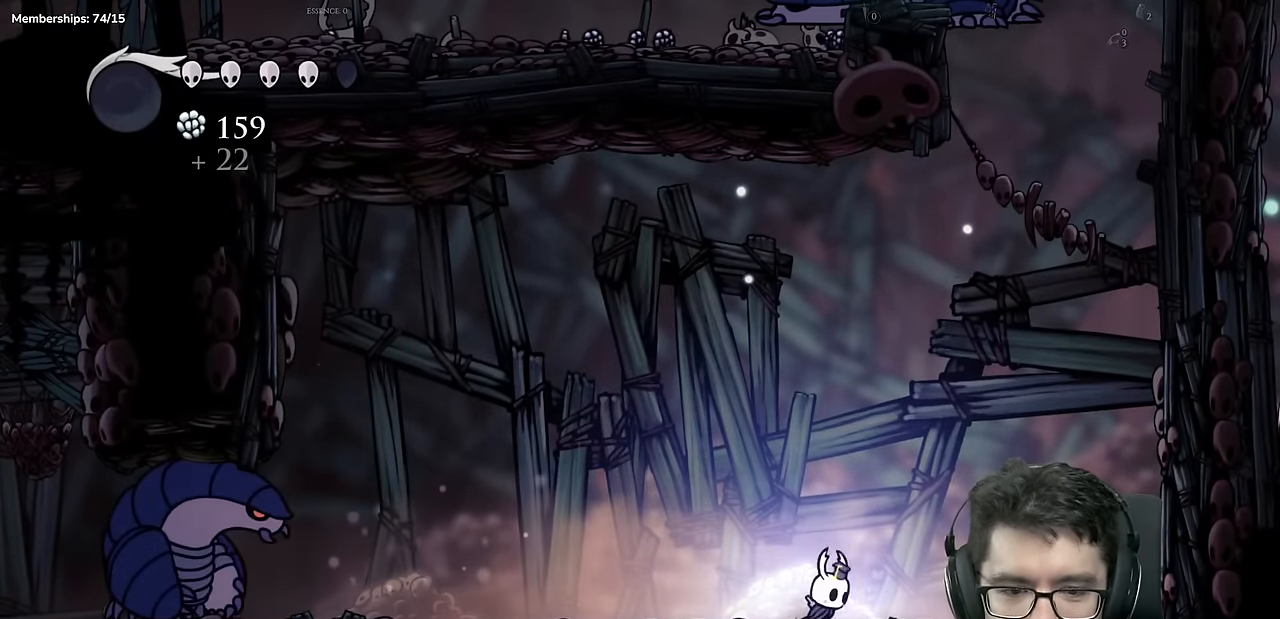
{"buttons": [], "left_stick": "center", "right_stick": "center", "events": []}
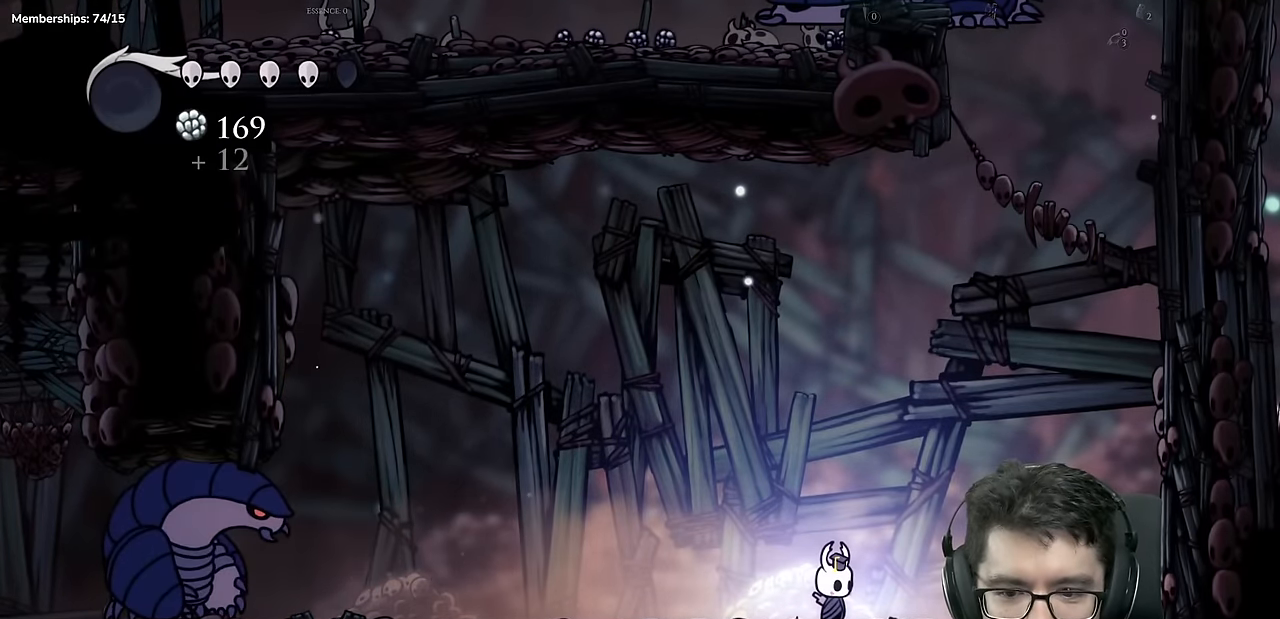
{"buttons": ["DPAD_RIGHT"], "left_stick": "center", "right_stick": "center", "events": [[434, "DPAD_RIGHT", "down"]]}
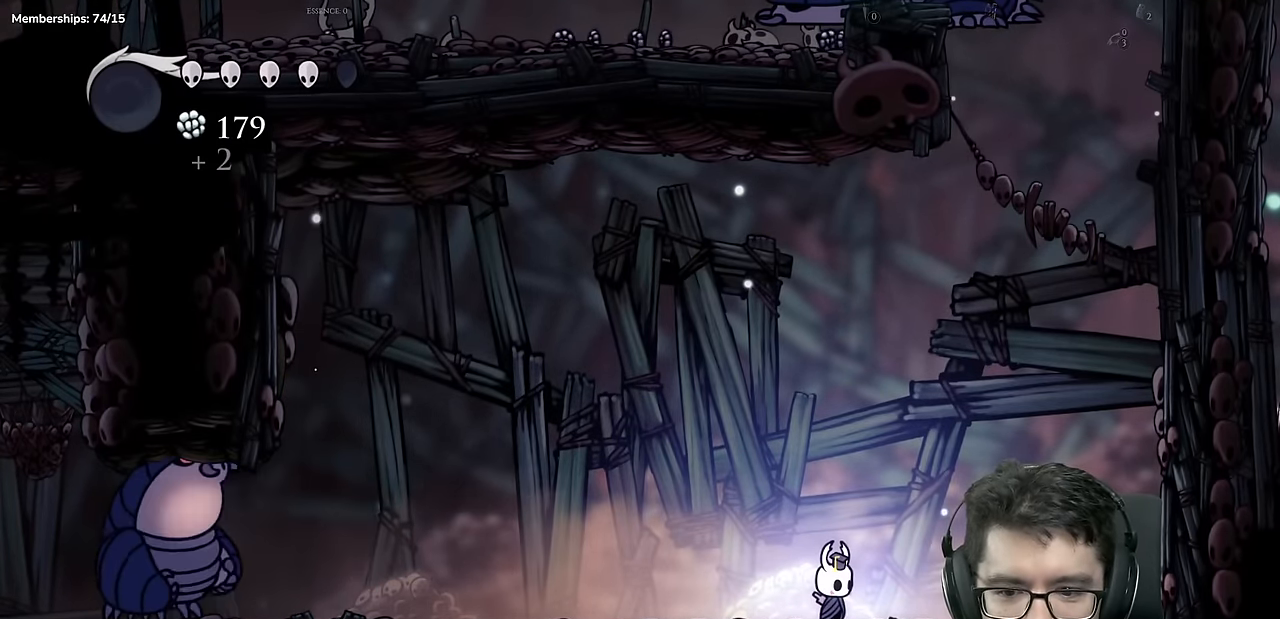
{"buttons": ["DPAD_LEFT"], "left_stick": "center", "right_stick": "center", "events": [[150, "DPAD_RIGHT", "up"], [484, "DPAD_LEFT", "down"]]}
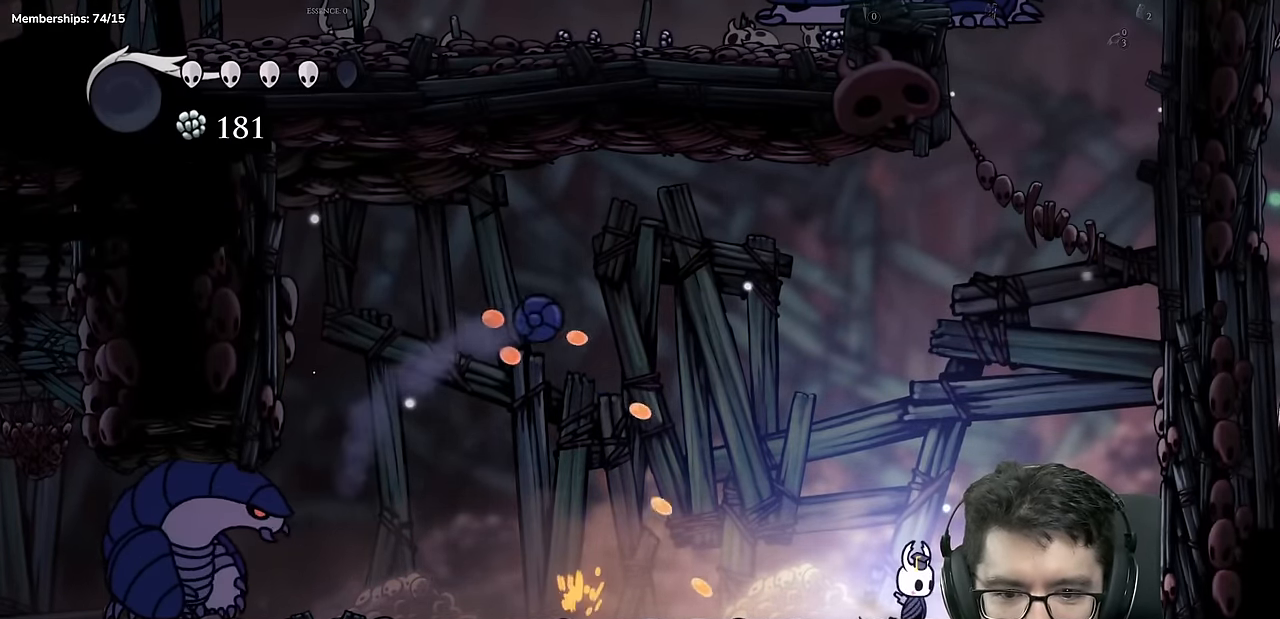
{"buttons": ["DPAD_RIGHT"], "left_stick": "center", "right_stick": "center", "events": [[167, "A", "down"], [234, "X", "down"], [267, "DPAD_LEFT", "up"], [317, "A", "up"], [351, "DPAD_RIGHT", "down"], [384, "X", "up"]]}
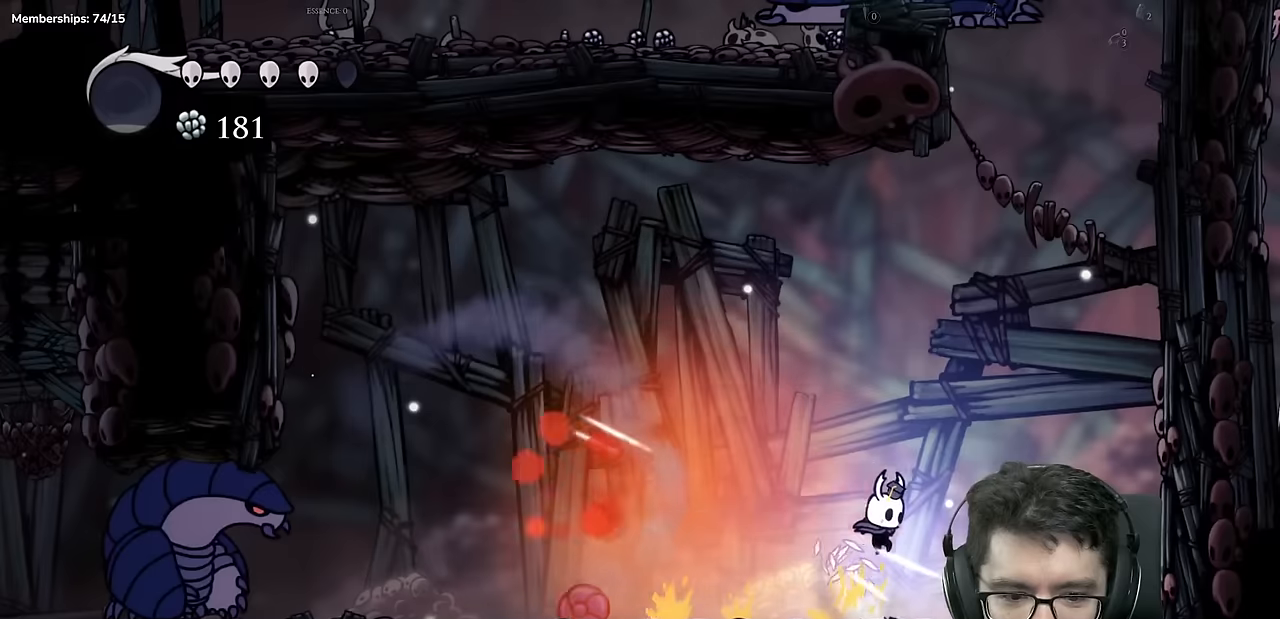
{"buttons": ["DPAD_RIGHT"], "left_stick": "center", "right_stick": "center"}
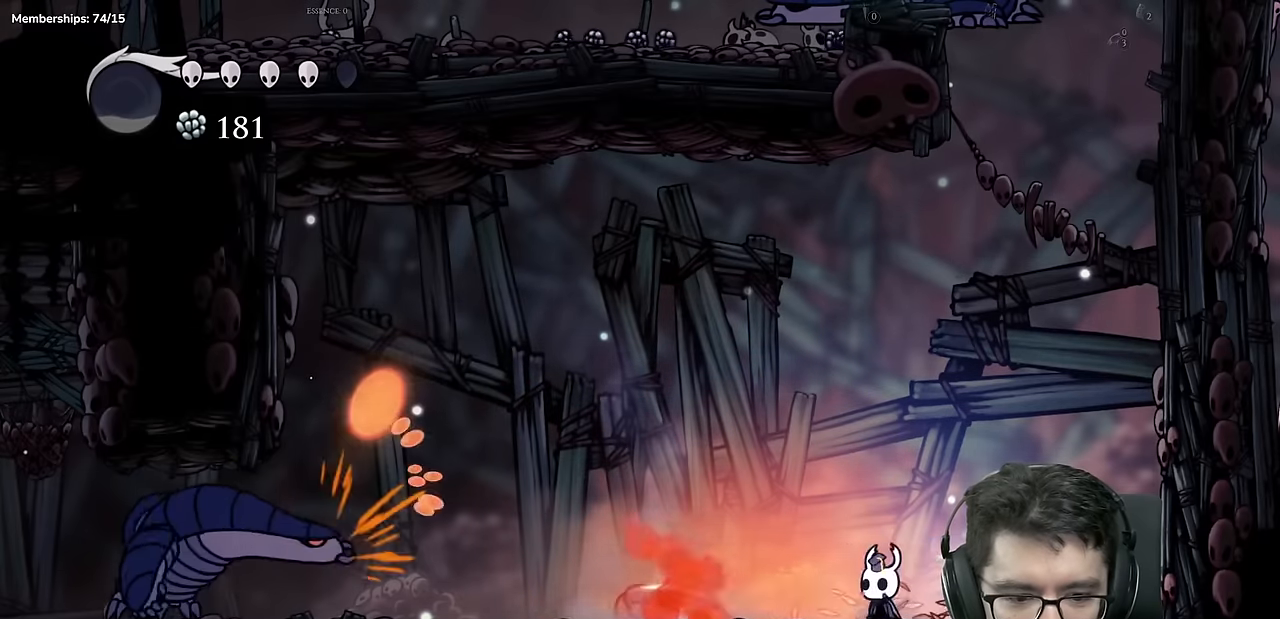
{"buttons": ["DPAD_RIGHT"], "left_stick": "center", "right_stick": "center", "events": [[84, "DPAD_RIGHT", "up"], [100, "DPAD_LEFT", "down"], [184, "X", "down"], [334, "DPAD_LEFT", "up"], [367, "X", "up"], [501, "DPAD_RIGHT", "down"]]}